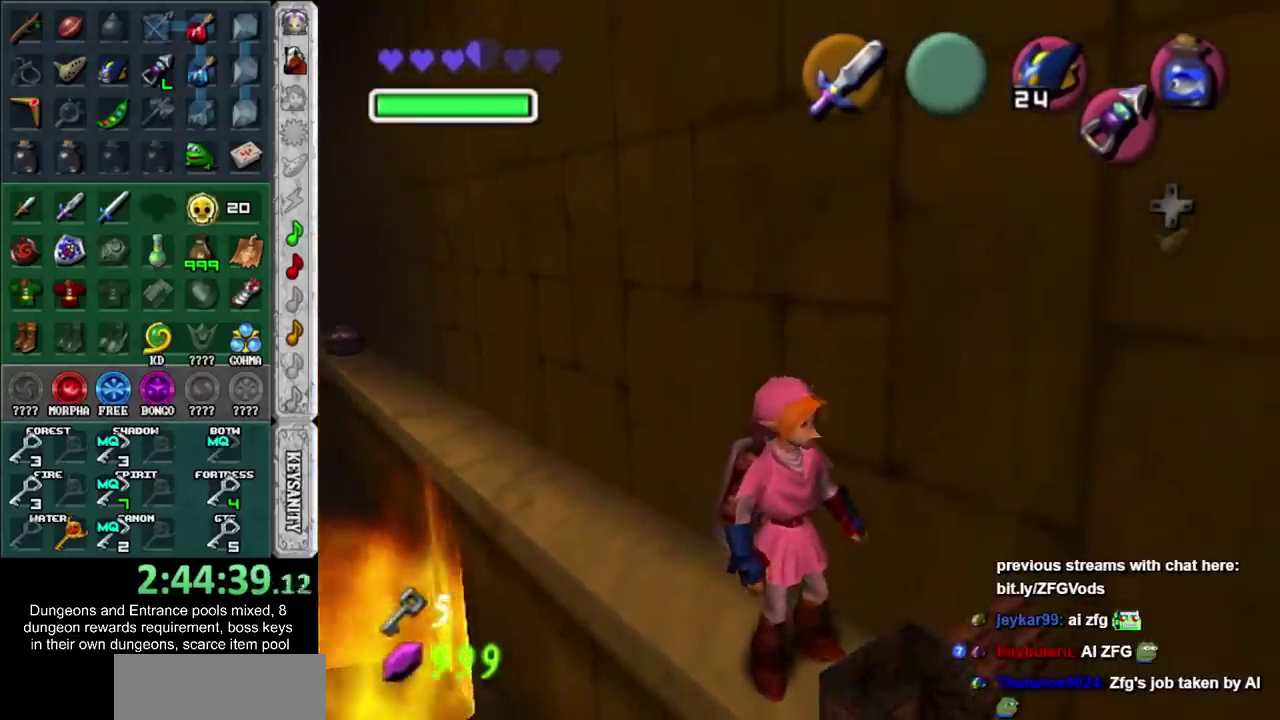
Gameplay with a controller; each line is a JSON object with the inputs held at the frame after it. "events" lists button and stick changes between this image and that frame as [ms after this image, input, new state], when the widget could be followed in between. Not read: L2 L3 R3.
{"buttons": [], "left_stick": "center", "right_stick": "center", "events": [[383, "CROSS", "down"], [383, "SQUARE", "down"], [450, "CROSS", "up"], [483, "SQUARE", "up"]]}
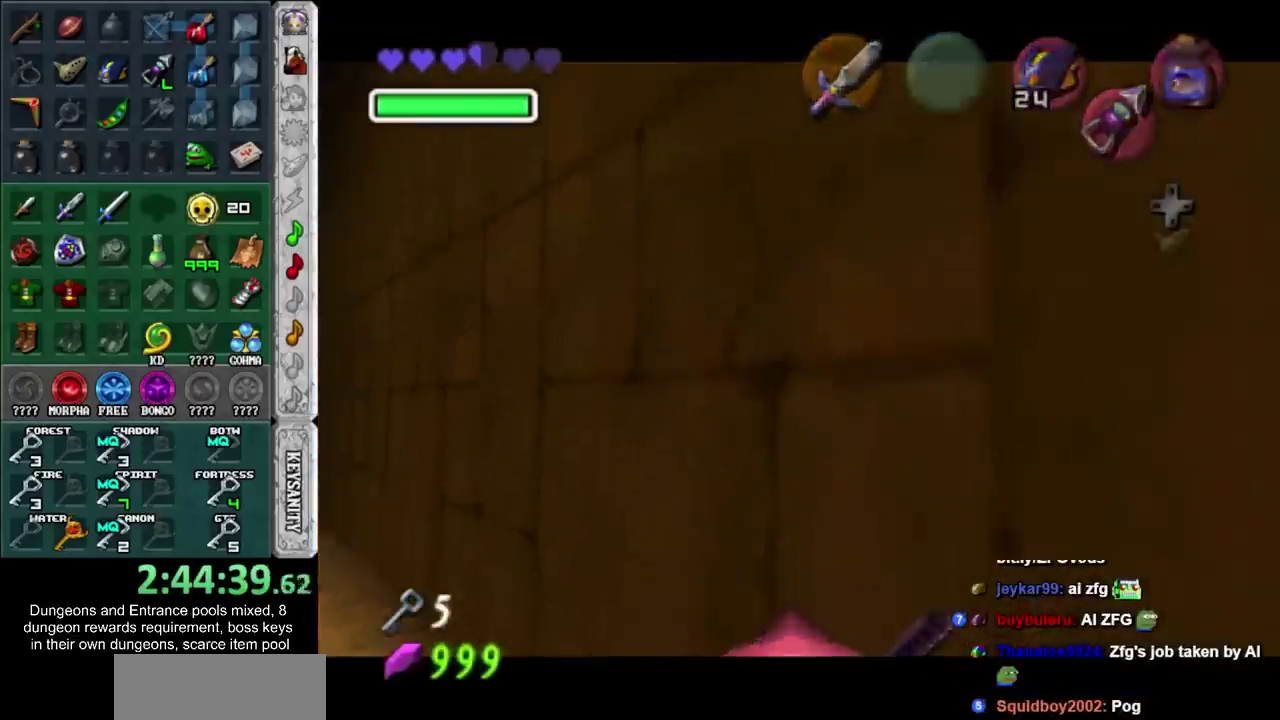
{"buttons": [], "left_stick": "up", "right_stick": "center", "events": [[67, "CROSS", "down"], [67, "SQUARE", "down"], [133, "CROSS", "up"], [133, "SQUARE", "up"], [233, "CROSS", "down"], [233, "SQUARE", "down"], [317, "CROSS", "up"], [317, "SQUARE", "up"], [383, "CROSS", "down"], [383, "SQUARE", "down"], [450, "CROSS", "up"], [450, "SQUARE", "up"], [483, "left_stick", "up"]]}
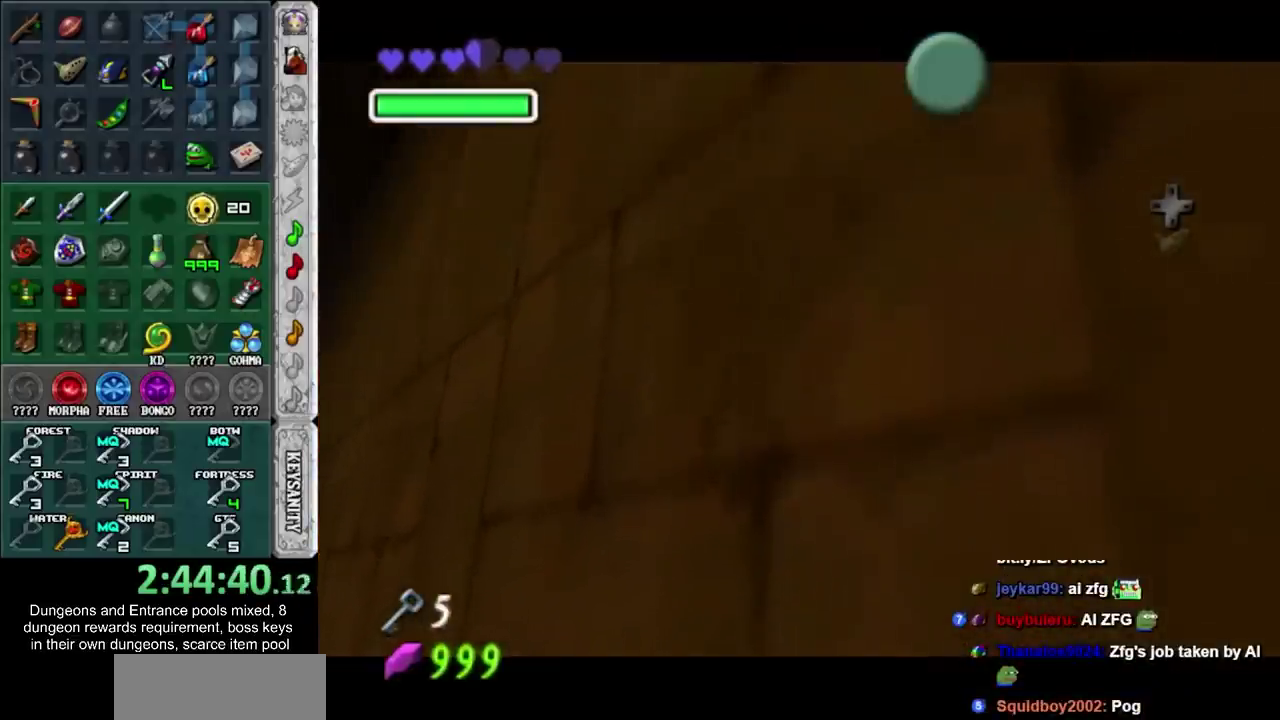
{"buttons": [], "left_stick": "up-left", "right_stick": "center", "events": [[67, "CROSS", "down"], [67, "SQUARE", "down"], [100, "left_stick", "up-left"], [133, "CROSS", "up"], [133, "SQUARE", "up"], [233, "CROSS", "down"], [233, "SQUARE", "down"], [317, "CROSS", "up"], [317, "SQUARE", "up"], [417, "CROSS", "down"], [417, "SQUARE", "down"], [467, "CROSS", "up"], [467, "SQUARE", "up"]]}
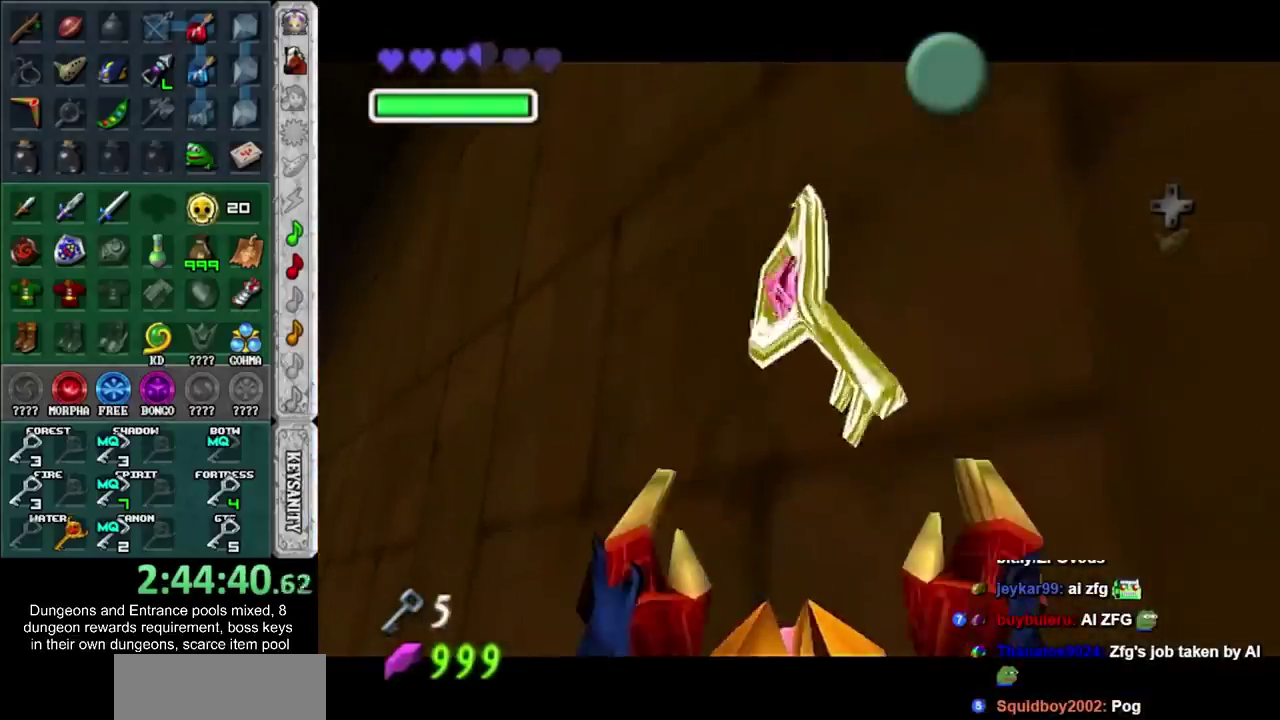
{"buttons": ["CROSS"], "left_stick": "up-left", "right_stick": "center", "events": [[67, "CROSS", "down"], [67, "SQUARE", "down"], [133, "CROSS", "up"], [133, "SQUARE", "up"], [233, "CROSS", "down"], [233, "SQUARE", "down"], [283, "CROSS", "up"], [283, "SQUARE", "up"], [500, "CROSS", "down"]]}
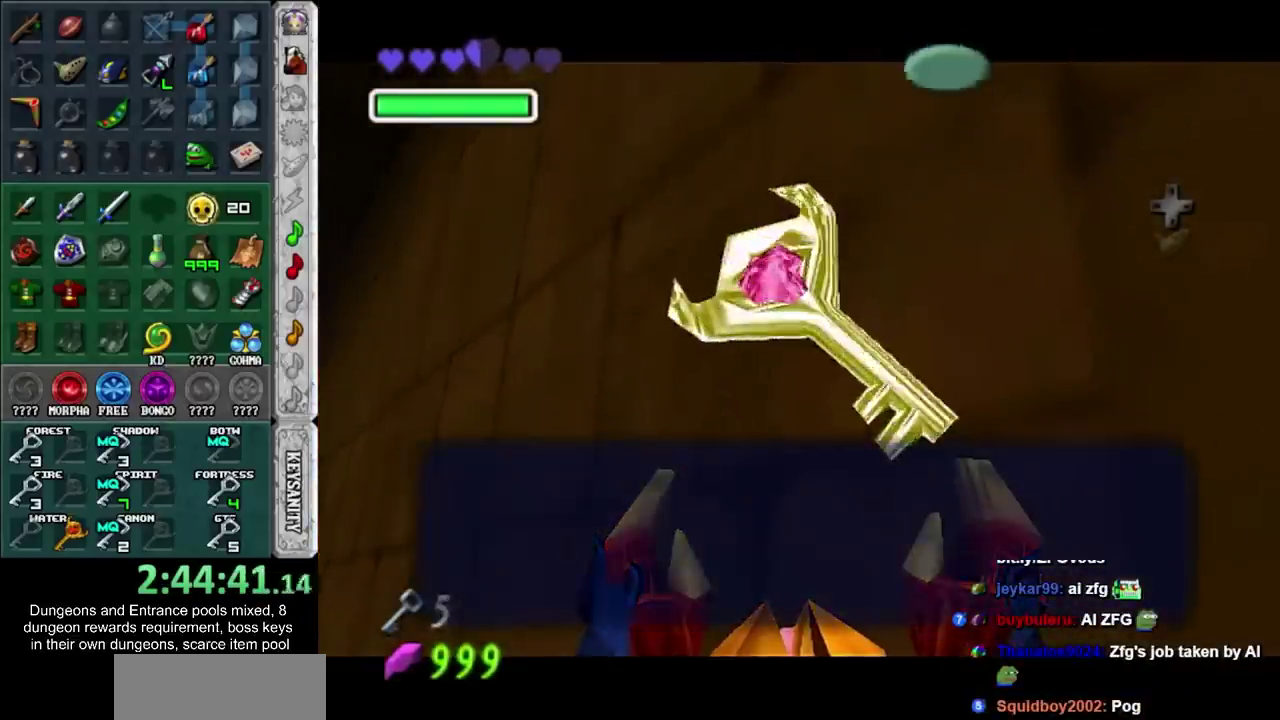
{"buttons": ["CROSS"], "left_stick": "up-left", "right_stick": "center", "events": [[133, "CROSS", "up"], [283, "CROSS", "down"]]}
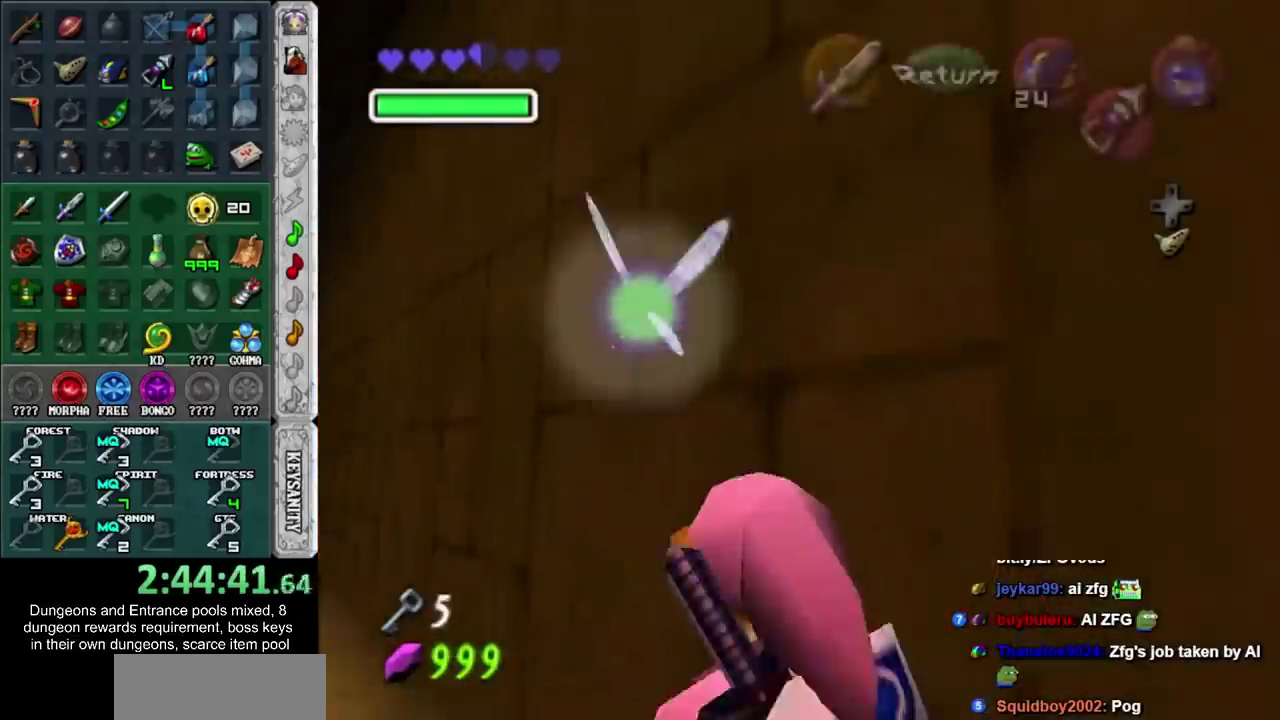
{"buttons": [], "left_stick": "up-left", "right_stick": "center", "events": [[17, "CROSS", "up"]]}
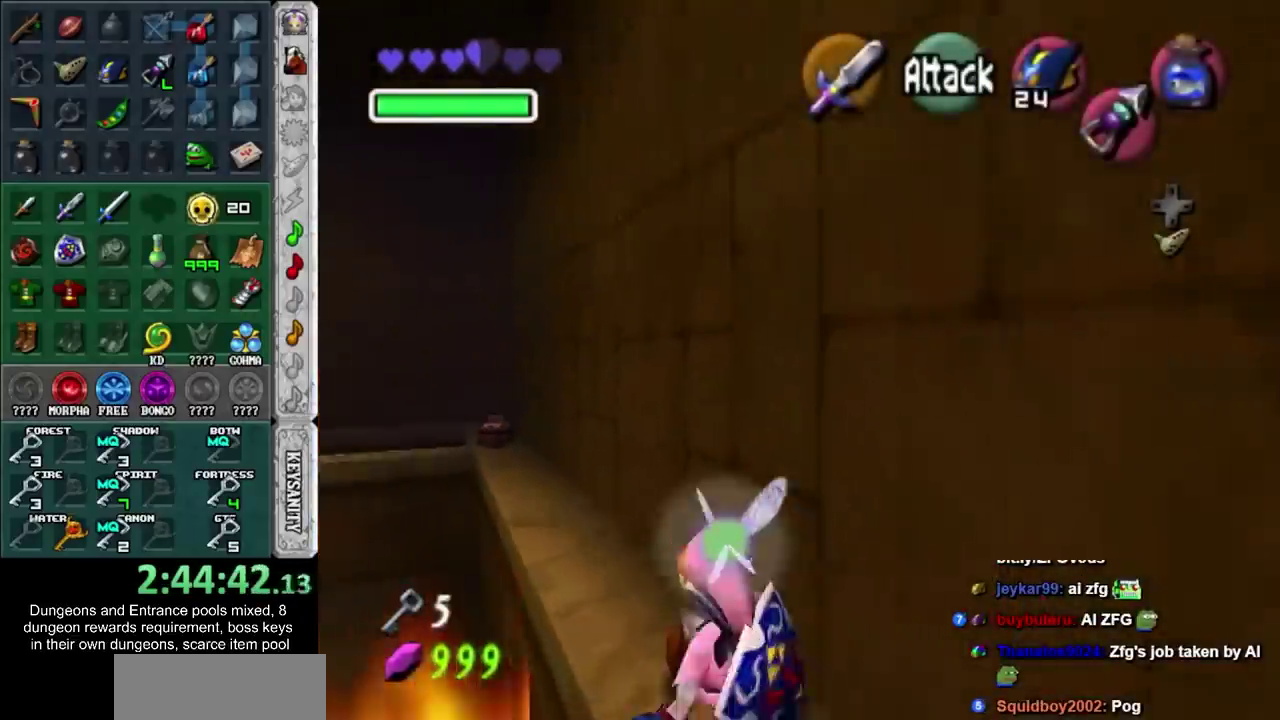
{"buttons": [], "left_stick": "left", "right_stick": "center", "events": [[350, "left_stick", "left"]]}
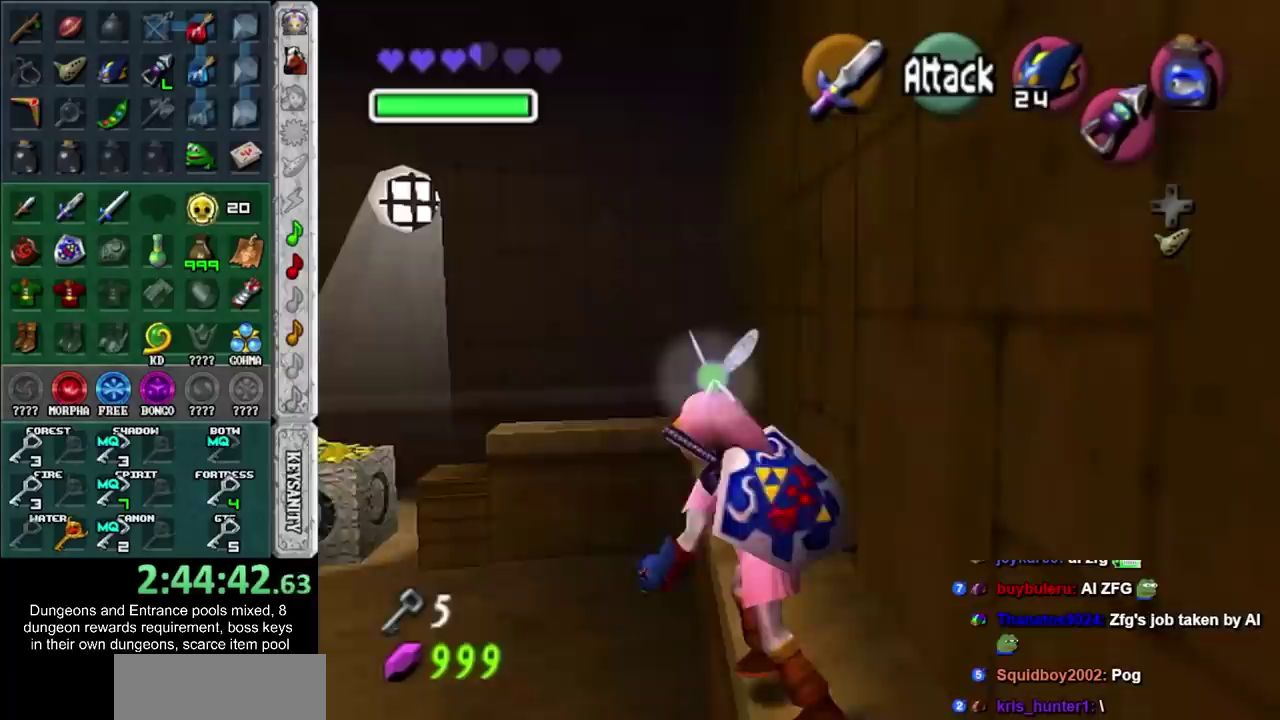
{"buttons": [], "left_stick": "up-left", "right_stick": "center", "events": [[283, "left_stick", "up-left"]]}
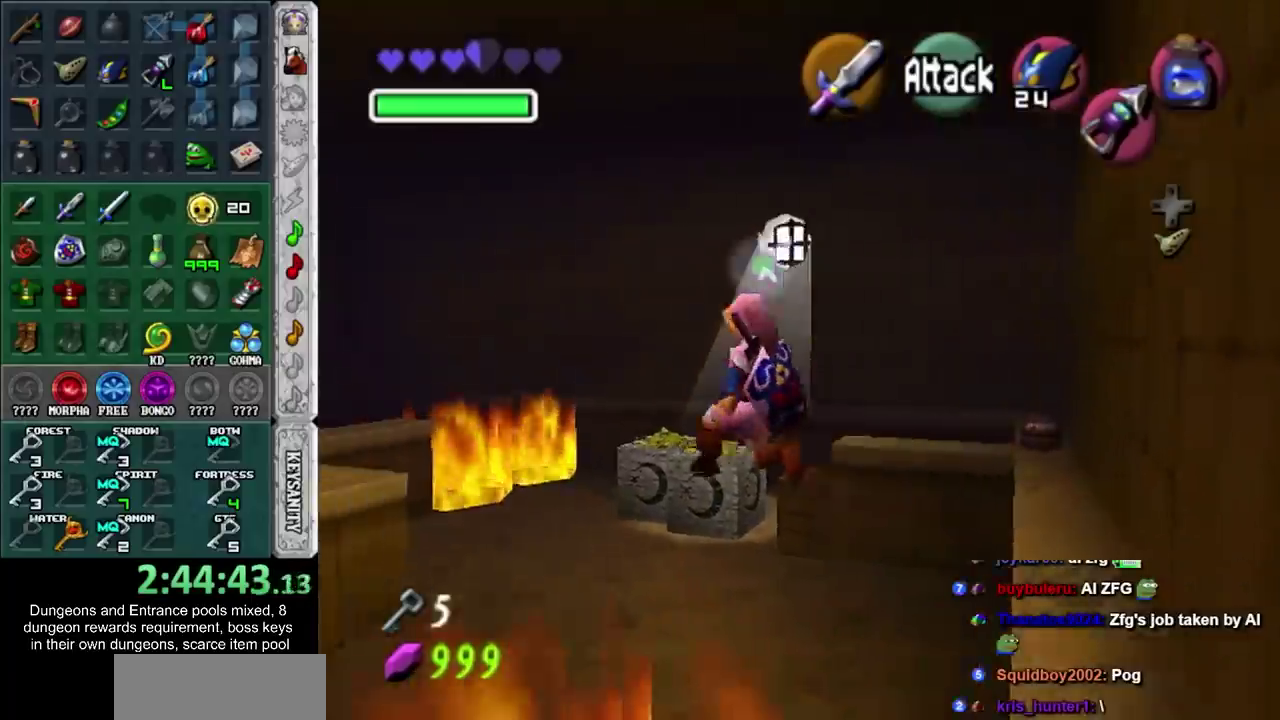
{"buttons": ["CROSS", "L1", "R1"], "left_stick": "left", "right_stick": "center", "events": [[117, "L1", "down"], [117, "R1", "down"], [117, "left_stick", "center"], [367, "left_stick", "left"], [433, "CROSS", "down"]]}
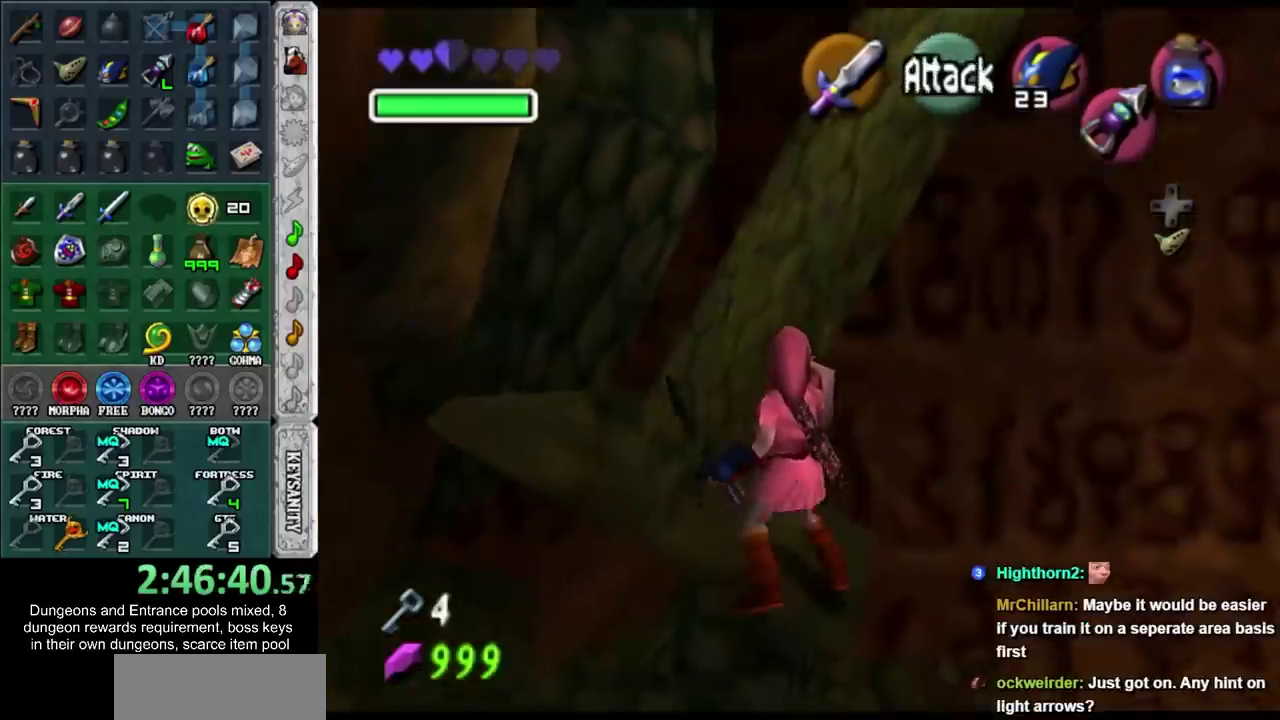
{"buttons": ["L1", "R1"], "left_stick": "center", "right_stick": "center", "events": [[33, "CROSS", "up"], [83, "left_stick", "center"]]}
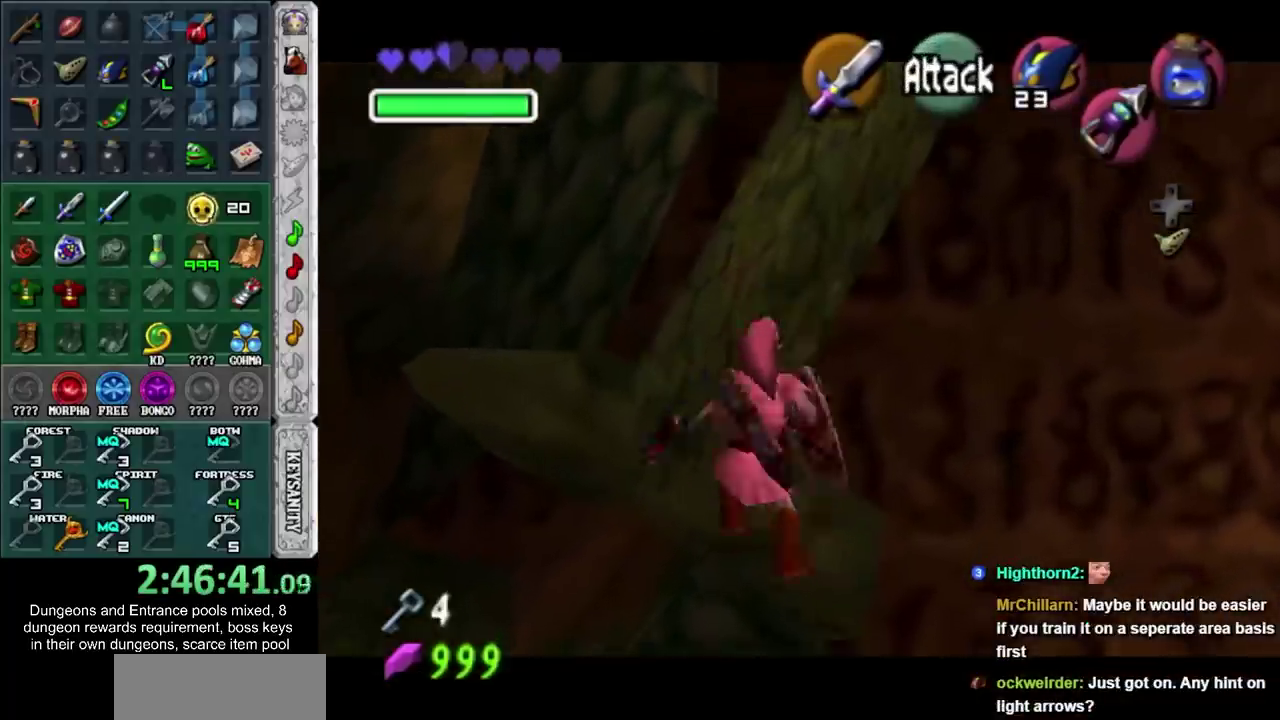
{"buttons": ["SQUARE"], "left_stick": "up", "right_stick": "center", "events": [[67, "left_stick", "left"], [117, "CROSS", "down"], [183, "left_stick", "up-left"], [250, "CROSS", "up"], [250, "L1", "up"], [250, "R1", "up"], [283, "left_stick", "up"], [433, "SQUARE", "down"]]}
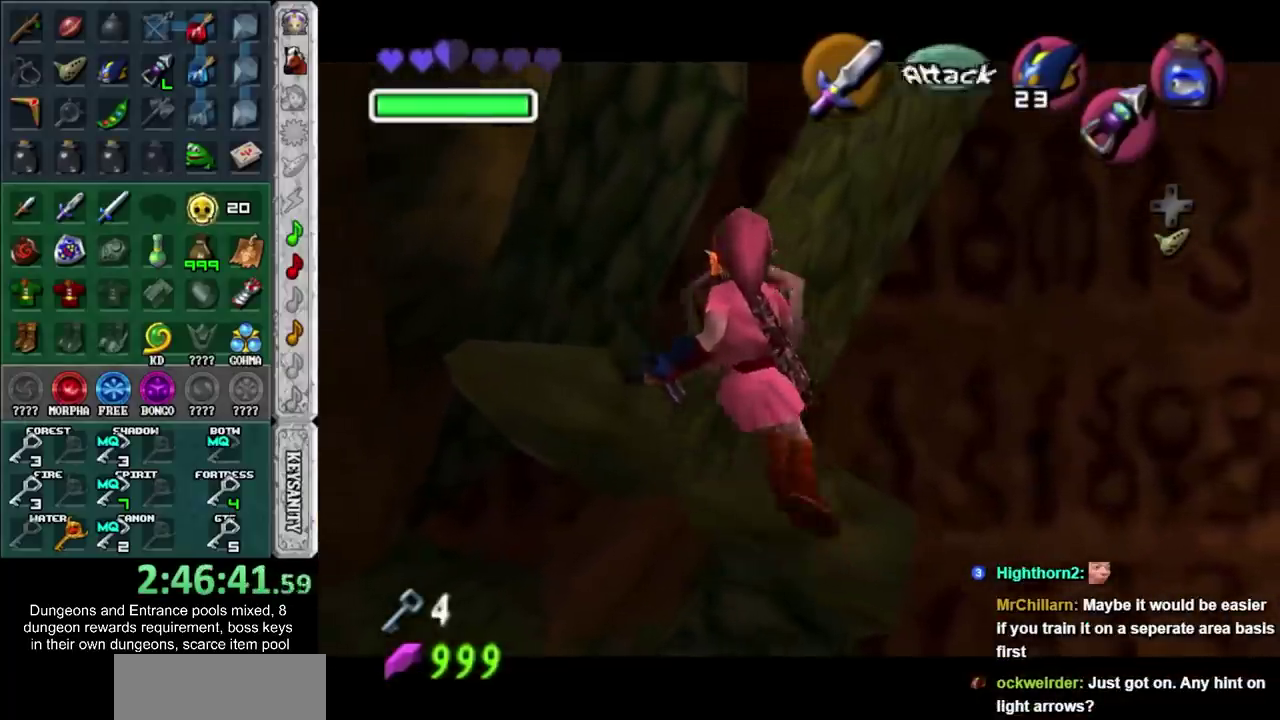
{"buttons": ["SQUARE", "R1"], "left_stick": "up", "right_stick": "center", "events": [[33, "R1", "down"], [50, "SQUARE", "up"], [150, "SQUARE", "down"], [250, "SQUARE", "up"], [300, "SQUARE", "down"], [400, "SQUARE", "up"], [500, "SQUARE", "down"]]}
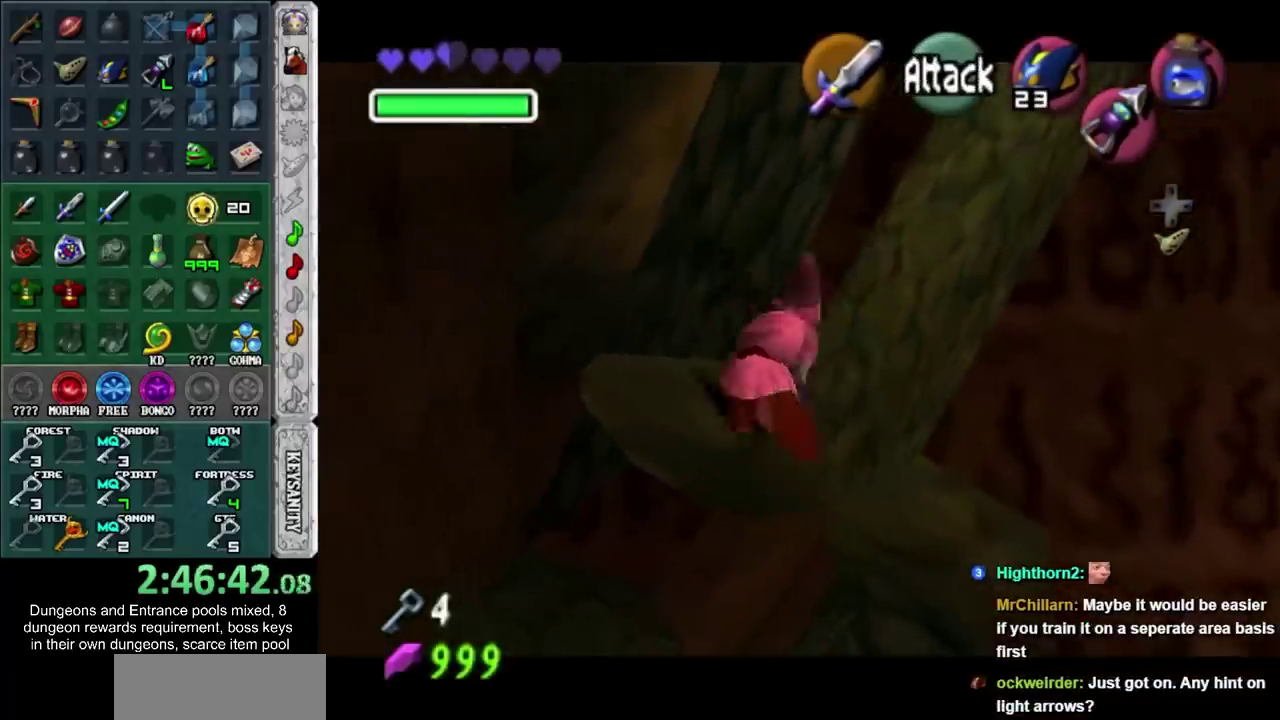
{"buttons": ["R1"], "left_stick": "up", "right_stick": "center", "events": [[100, "SQUARE", "up"], [183, "SQUARE", "down"], [283, "SQUARE", "up"], [350, "SQUARE", "down"], [433, "SQUARE", "up"]]}
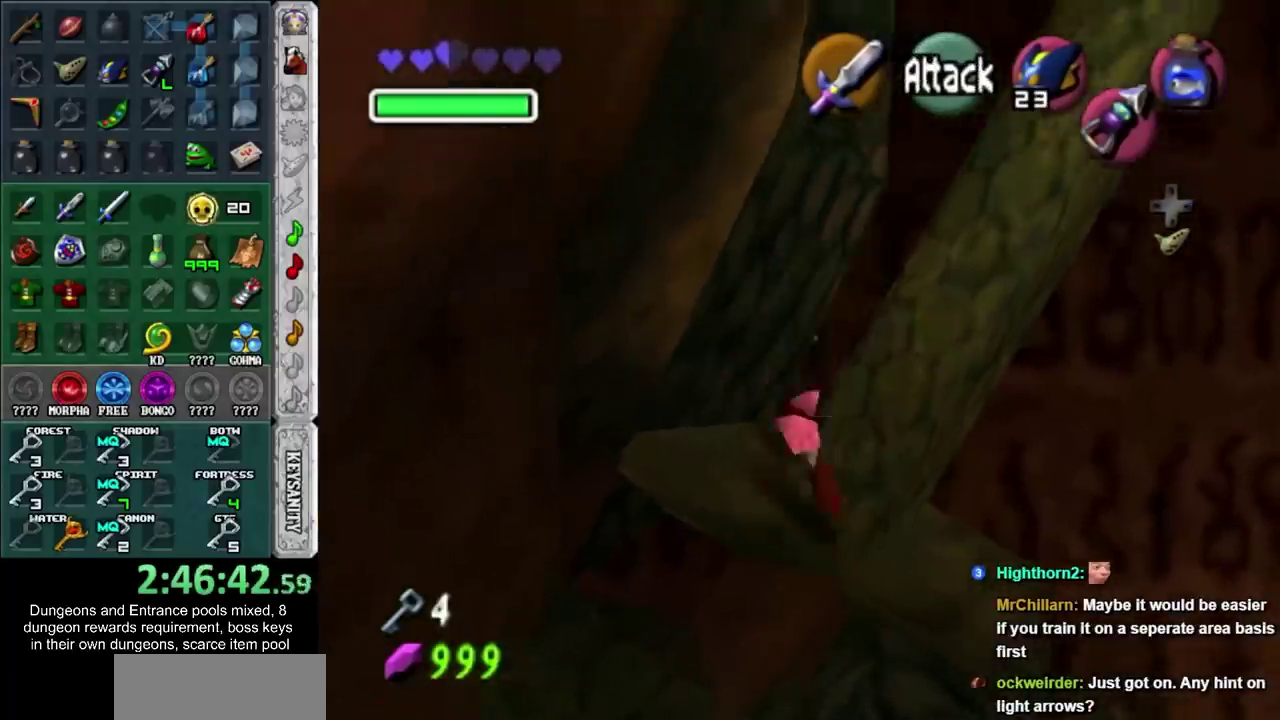
{"buttons": ["R1"], "left_stick": "center", "right_stick": "center", "events": [[300, "left_stick", "center"]]}
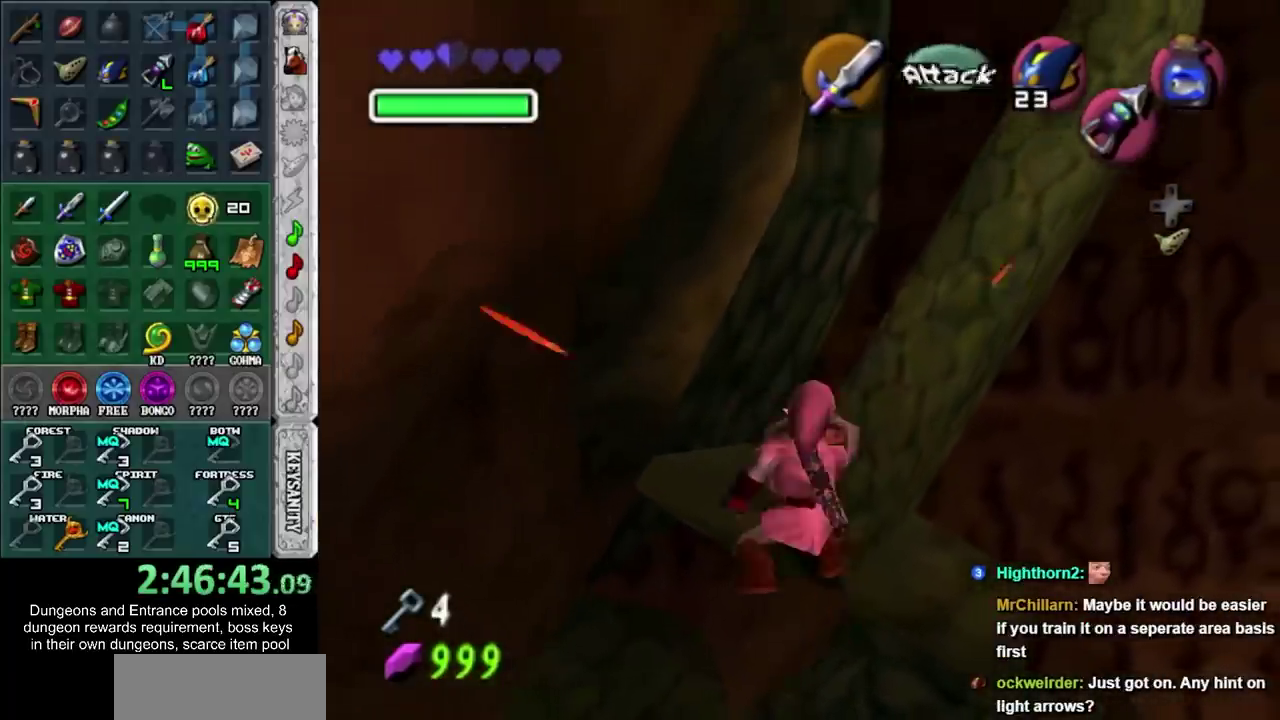
{"buttons": ["R1"], "left_stick": "down-right", "right_stick": "center", "events": [[217, "left_stick", "down-right"]]}
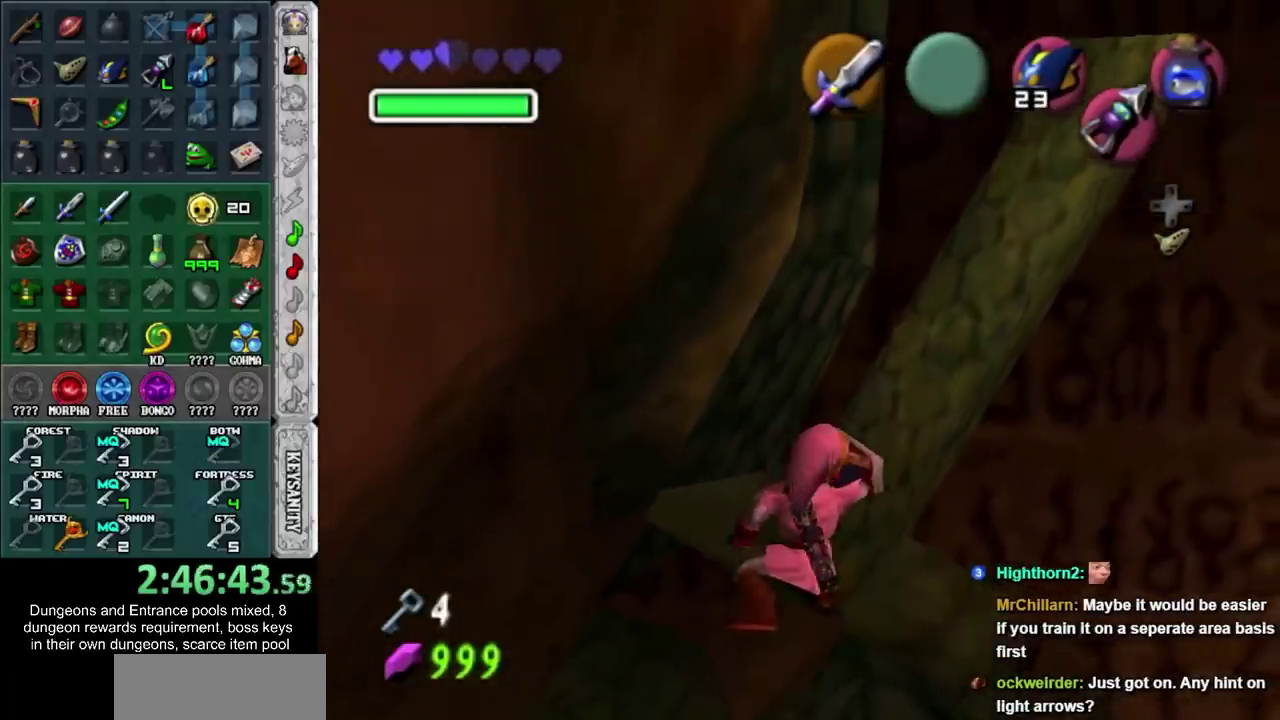
{"buttons": ["R1"], "left_stick": "down-right", "right_stick": "center", "events": []}
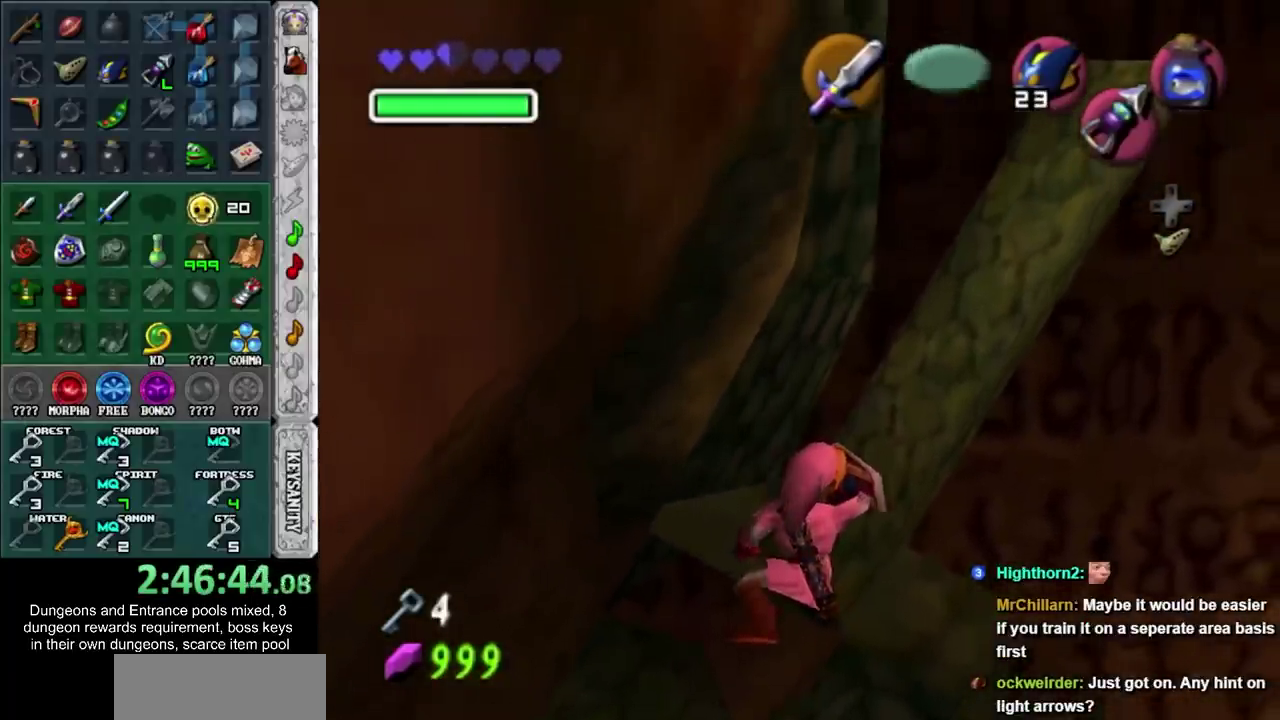
{"buttons": ["R1"], "left_stick": "down-right", "right_stick": "center", "events": []}
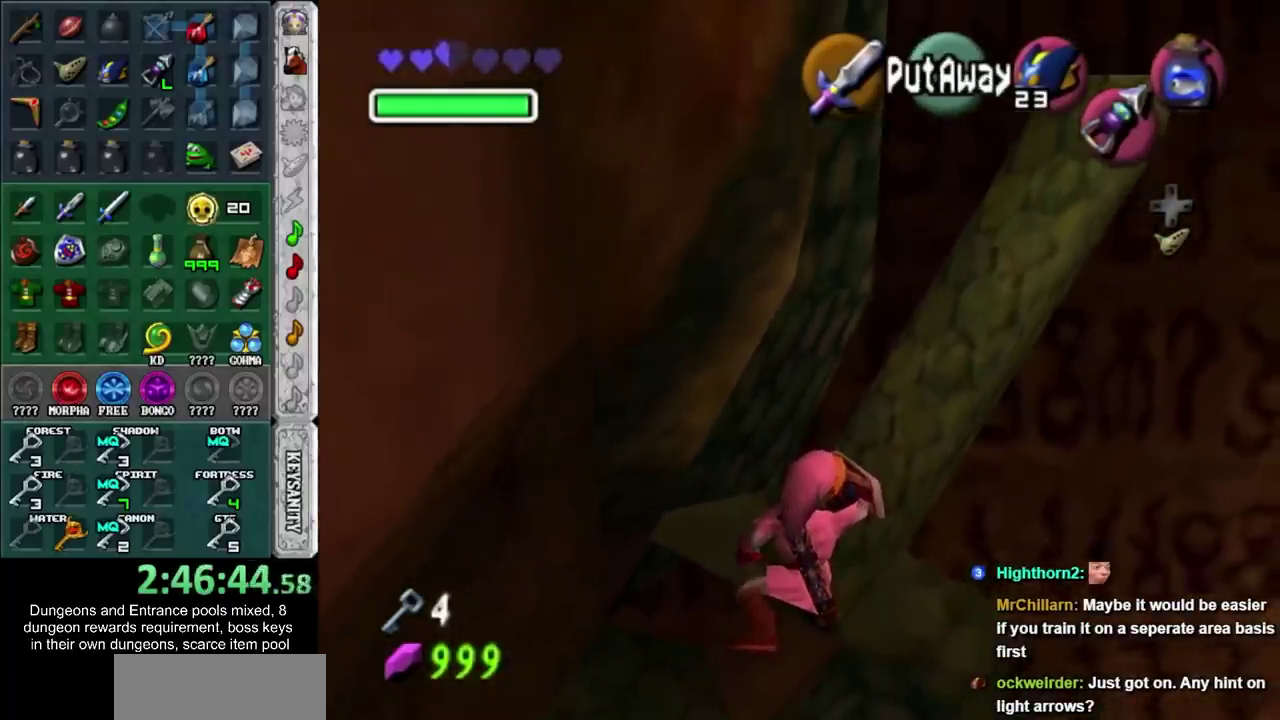
{"buttons": [], "left_stick": "down-right", "right_stick": "center", "events": [[500, "R1", "up"]]}
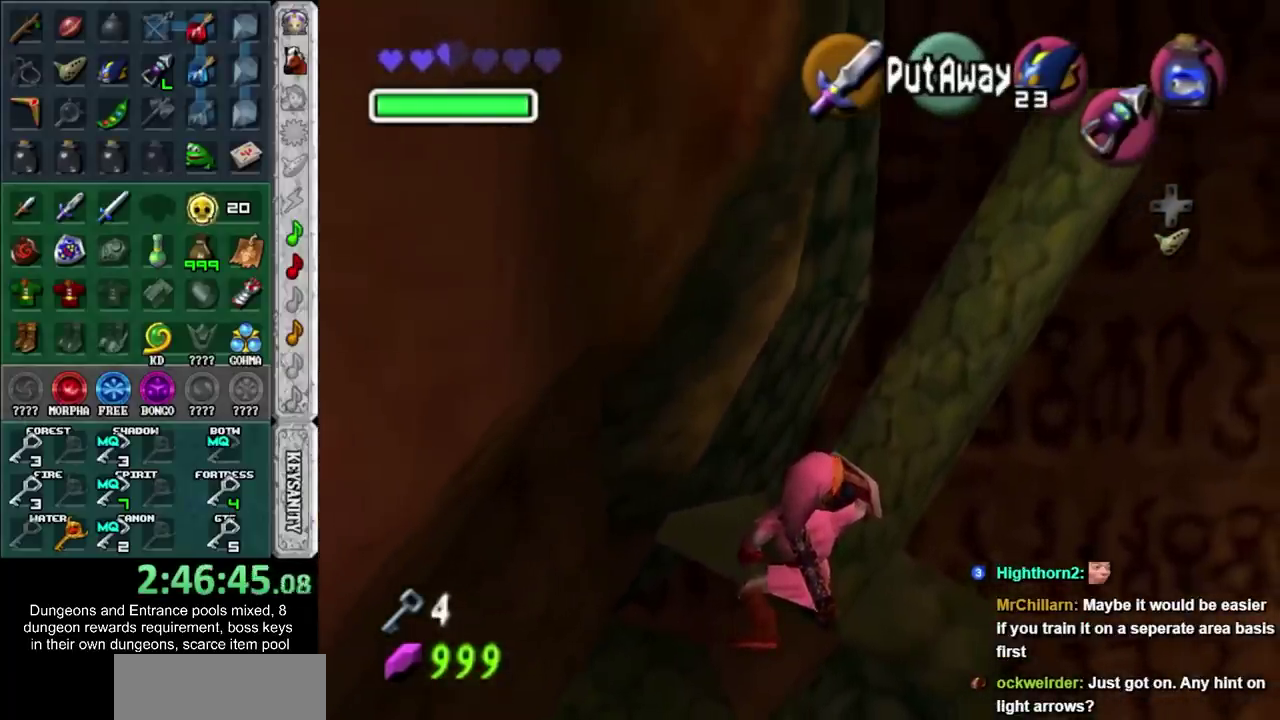
{"buttons": ["R1"], "left_stick": "down-right", "right_stick": "center", "events": [[83, "R1", "down"]]}
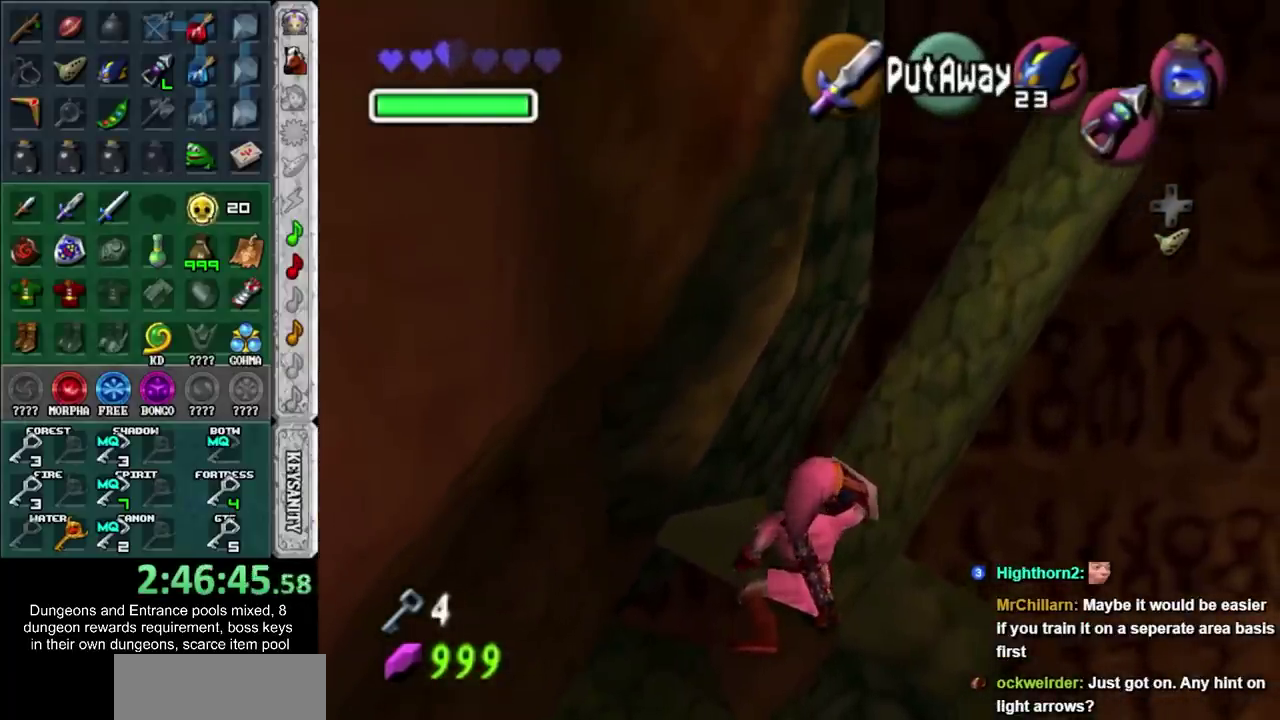
{"buttons": ["R1"], "left_stick": "down-right", "right_stick": "center", "events": [[250, "R1", "up"], [333, "R1", "down"]]}
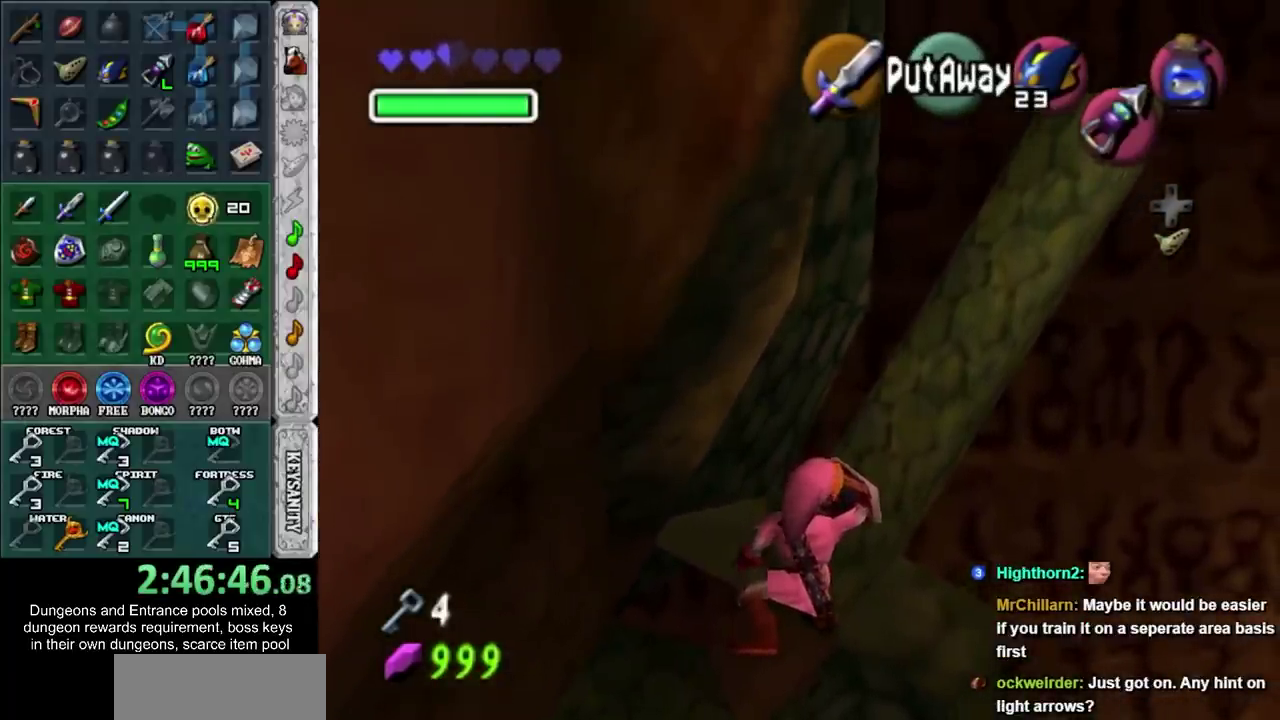
{"buttons": ["L1"], "left_stick": "center", "right_stick": "center", "events": [[300, "L1", "down"], [333, "R1", "up"], [333, "left_stick", "center"]]}
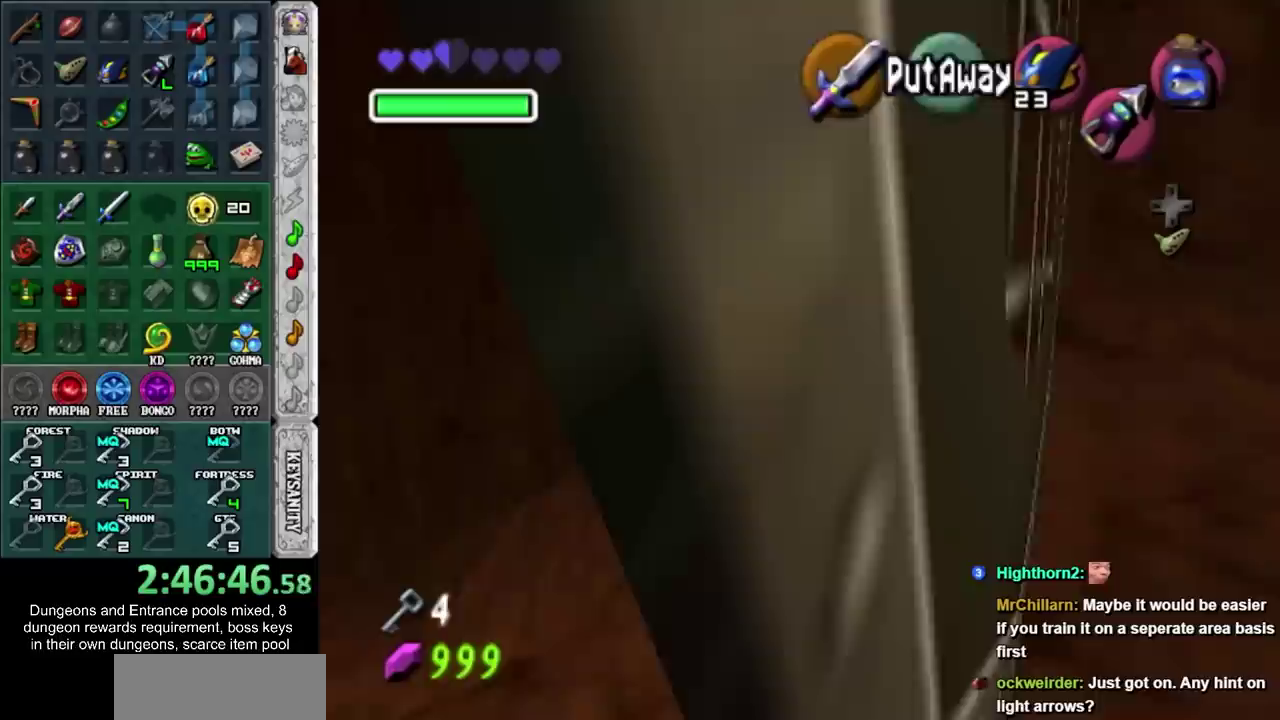
{"buttons": [], "left_stick": "center", "right_stick": "center", "events": [[83, "L1", "up"]]}
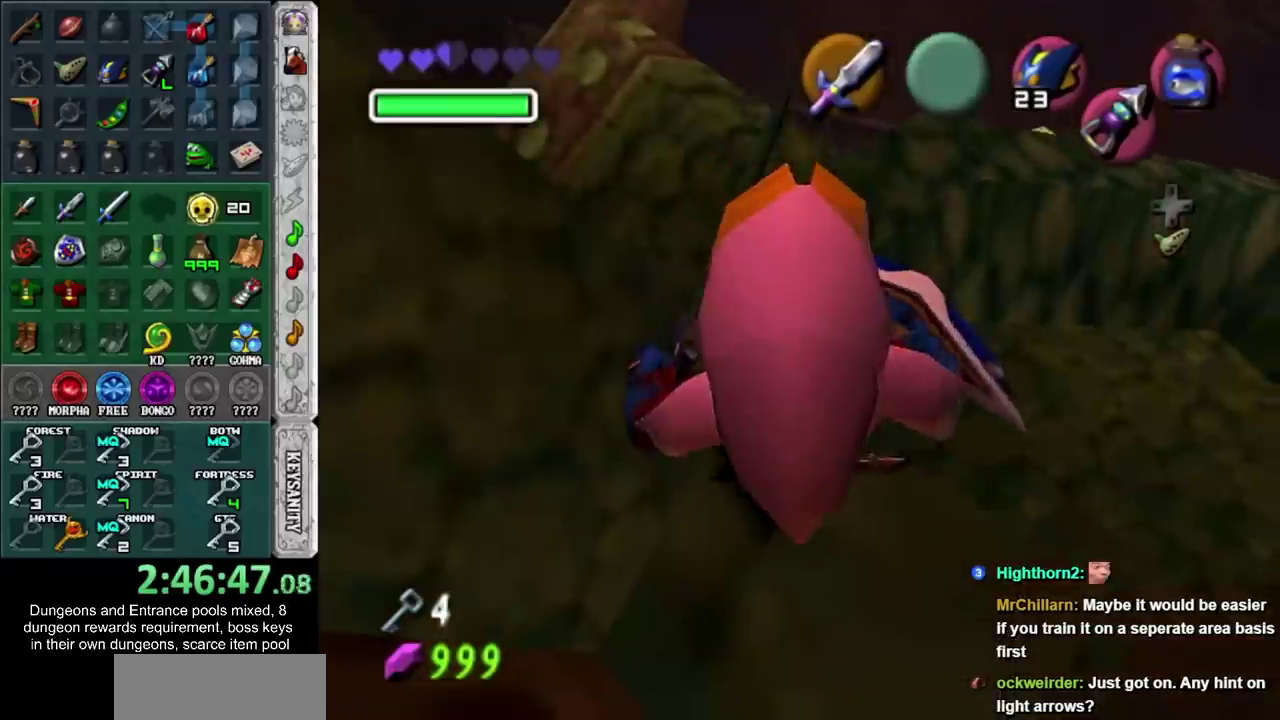
{"buttons": [], "left_stick": "center", "right_stick": "center", "events": []}
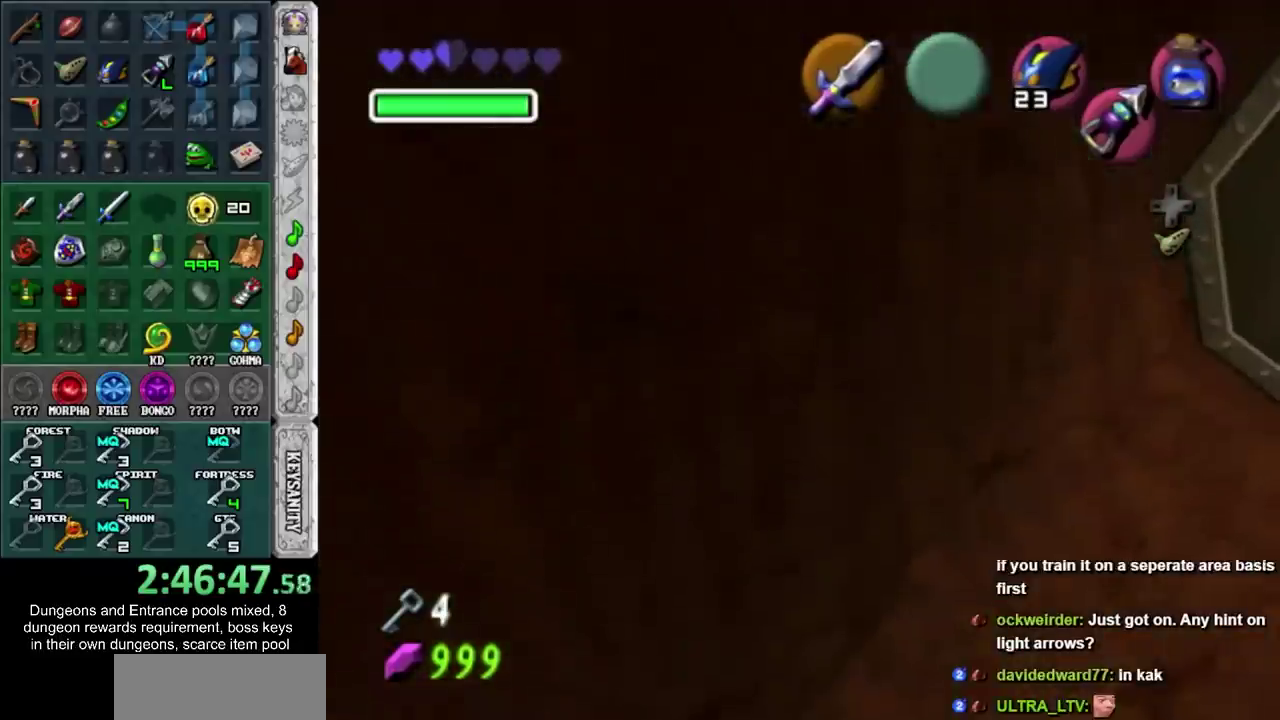
{"buttons": ["L1"], "left_stick": "center", "right_stick": "center", "events": [[400, "L1", "down"]]}
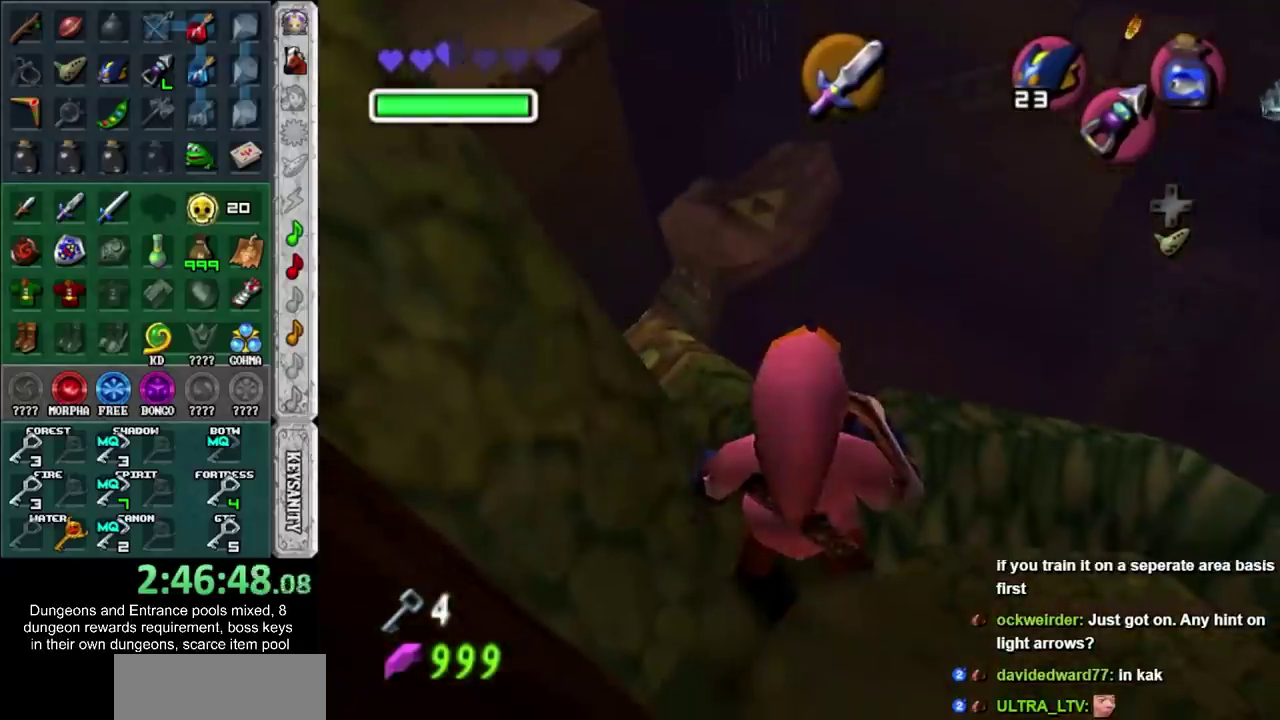
{"buttons": [], "left_stick": "center", "right_stick": "center", "events": [[183, "L1", "up"]]}
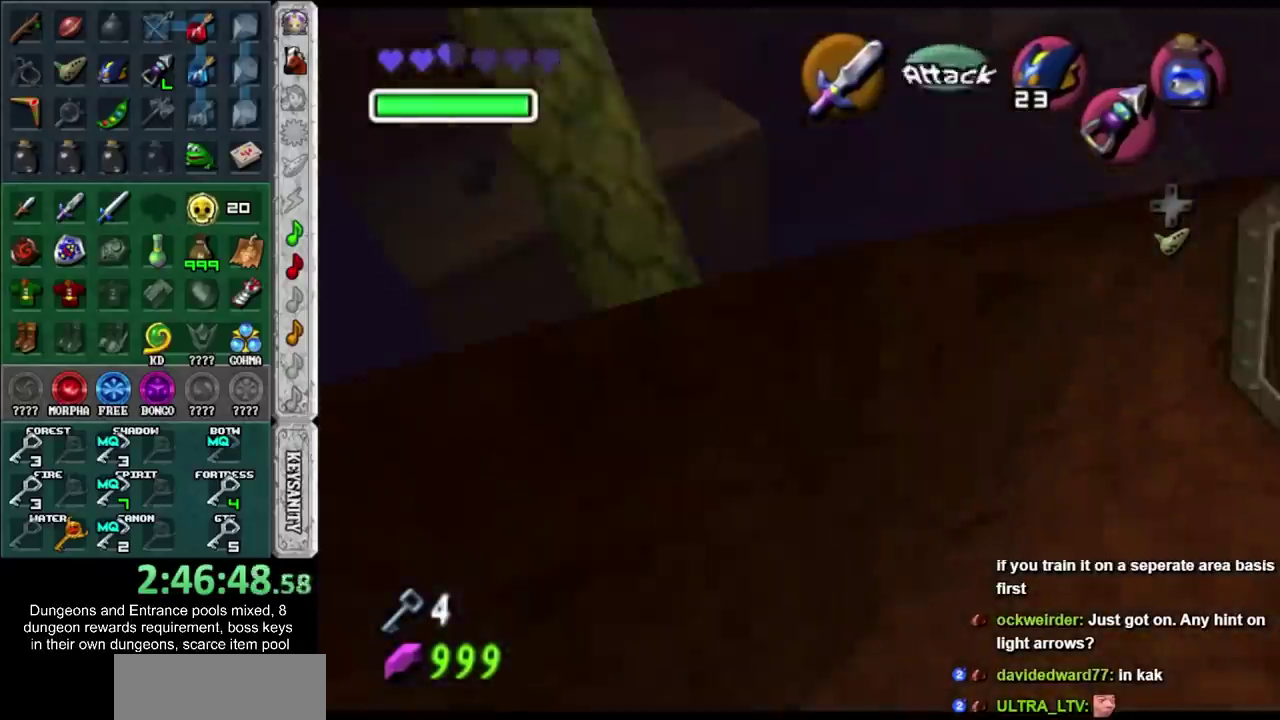
{"buttons": ["L1"], "left_stick": "center", "right_stick": "center", "events": [[217, "L1", "down"]]}
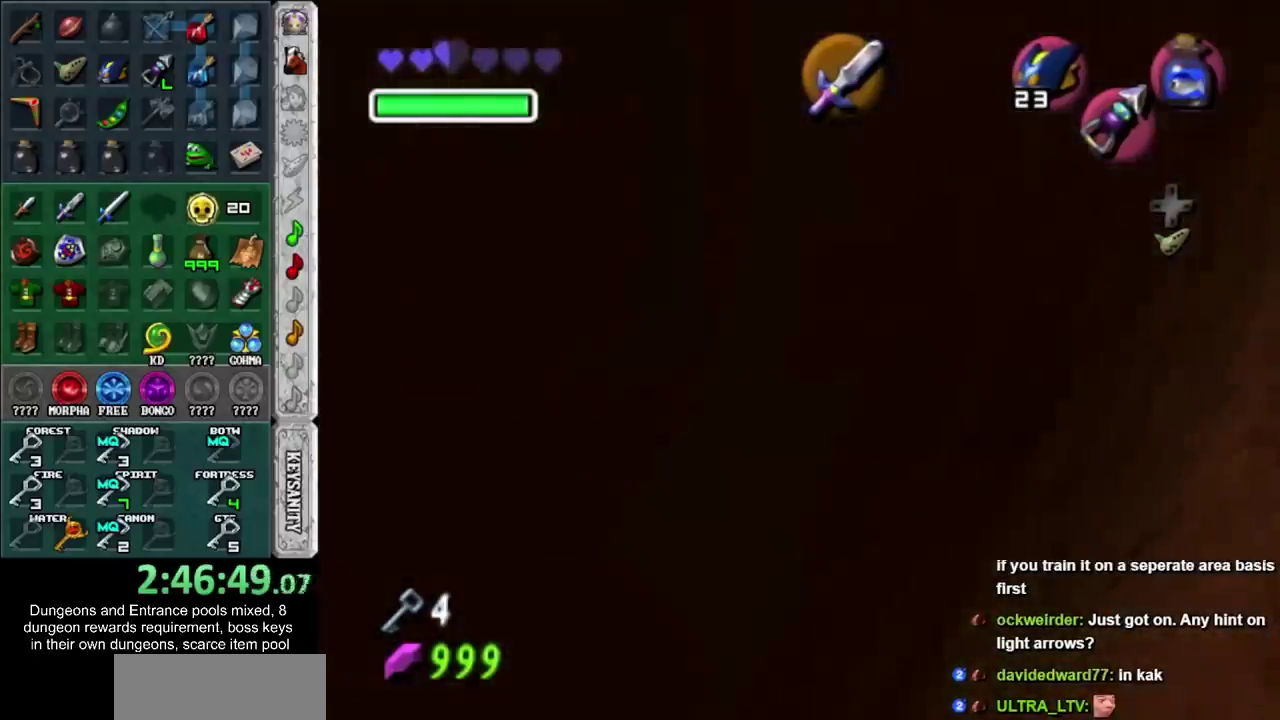
{"buttons": ["L1", "R1"], "left_stick": "center", "right_stick": "center", "events": [[117, "R1", "down"]]}
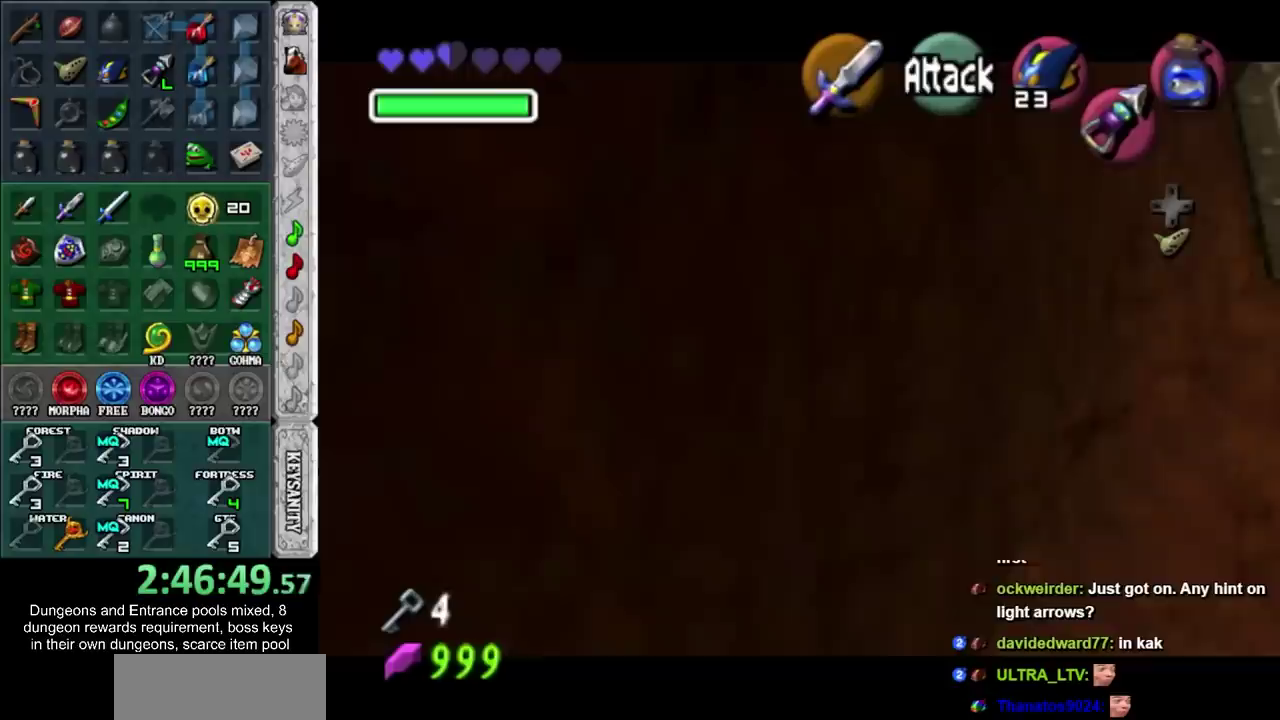
{"buttons": ["L1", "R1"], "left_stick": "down", "right_stick": "center", "events": [[33, "left_stick", "down"], [83, "CROSS", "down"], [217, "CROSS", "up"]]}
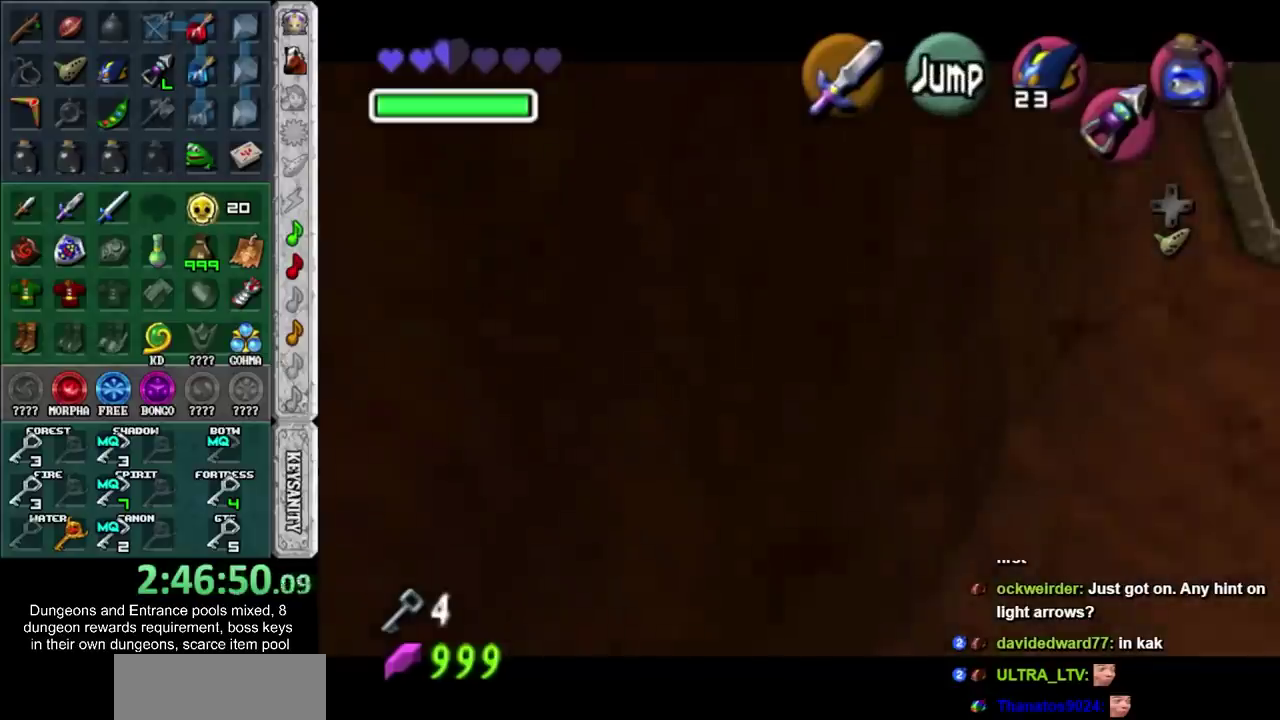
{"buttons": ["L1", "R1"], "left_stick": "down", "right_stick": "center", "events": [[183, "CROSS", "down"], [400, "CROSS", "up"]]}